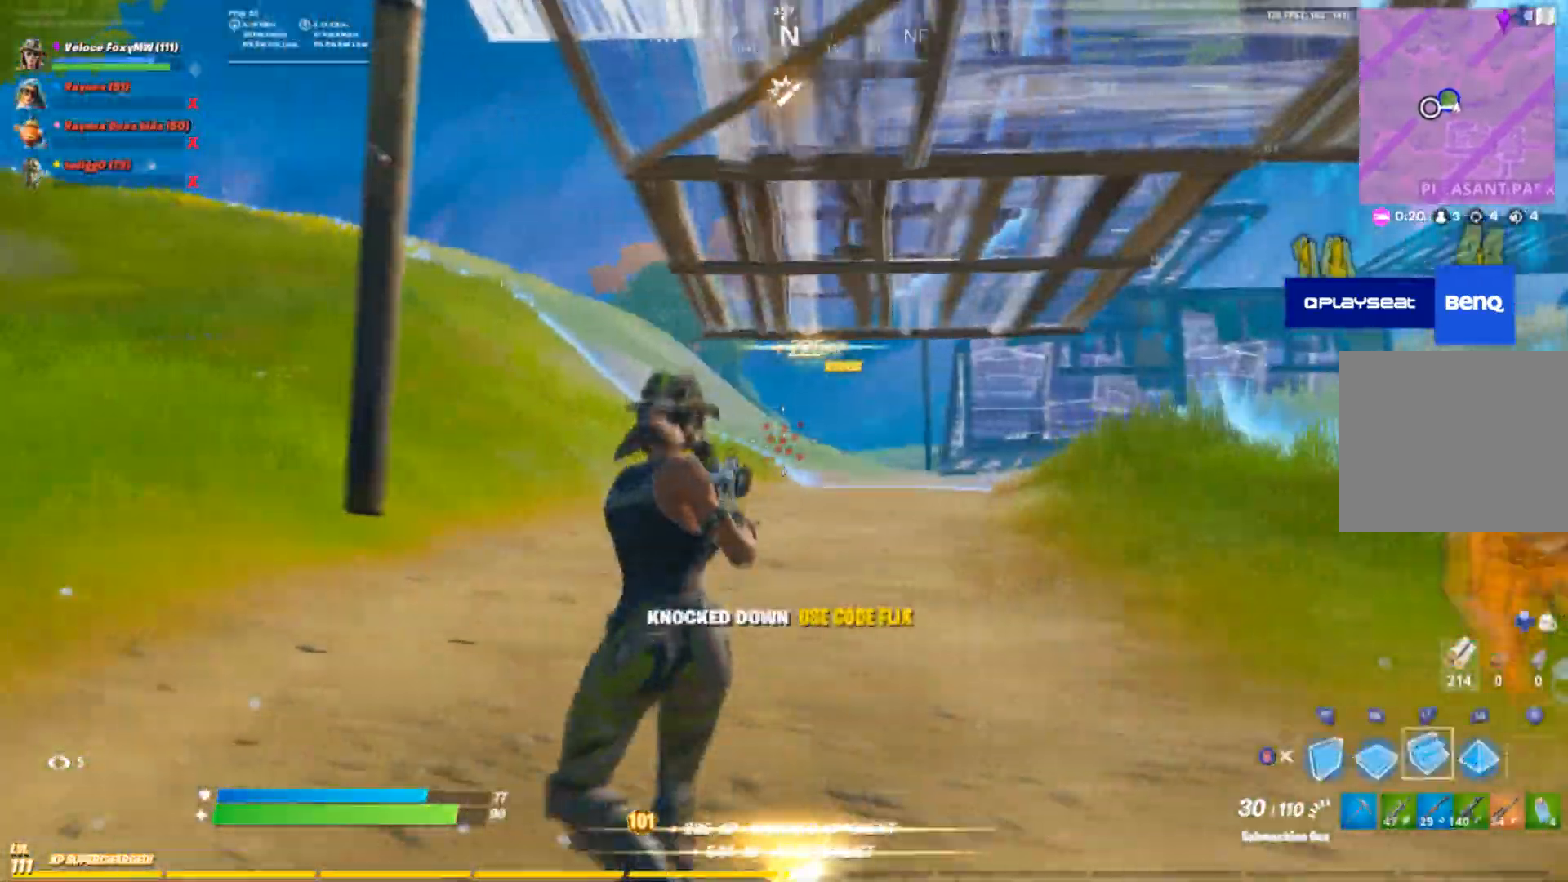
Gameplay with a controller (PlayStation layout); each line is a JSON object with the inputs held at the frame after it. "events" lists button and stick changes between this image and that frame as [ms after this image, input, new state], when the widget could be followed in between.
{"buttons": ["CROSS"], "left_stick": "left", "right_stick": "down", "events": [[134, "right_stick", "right"], [267, "R2", "down"], [300, "right_stick", "up-left"], [367, "R2", "up"], [434, "right_stick", "down"]]}
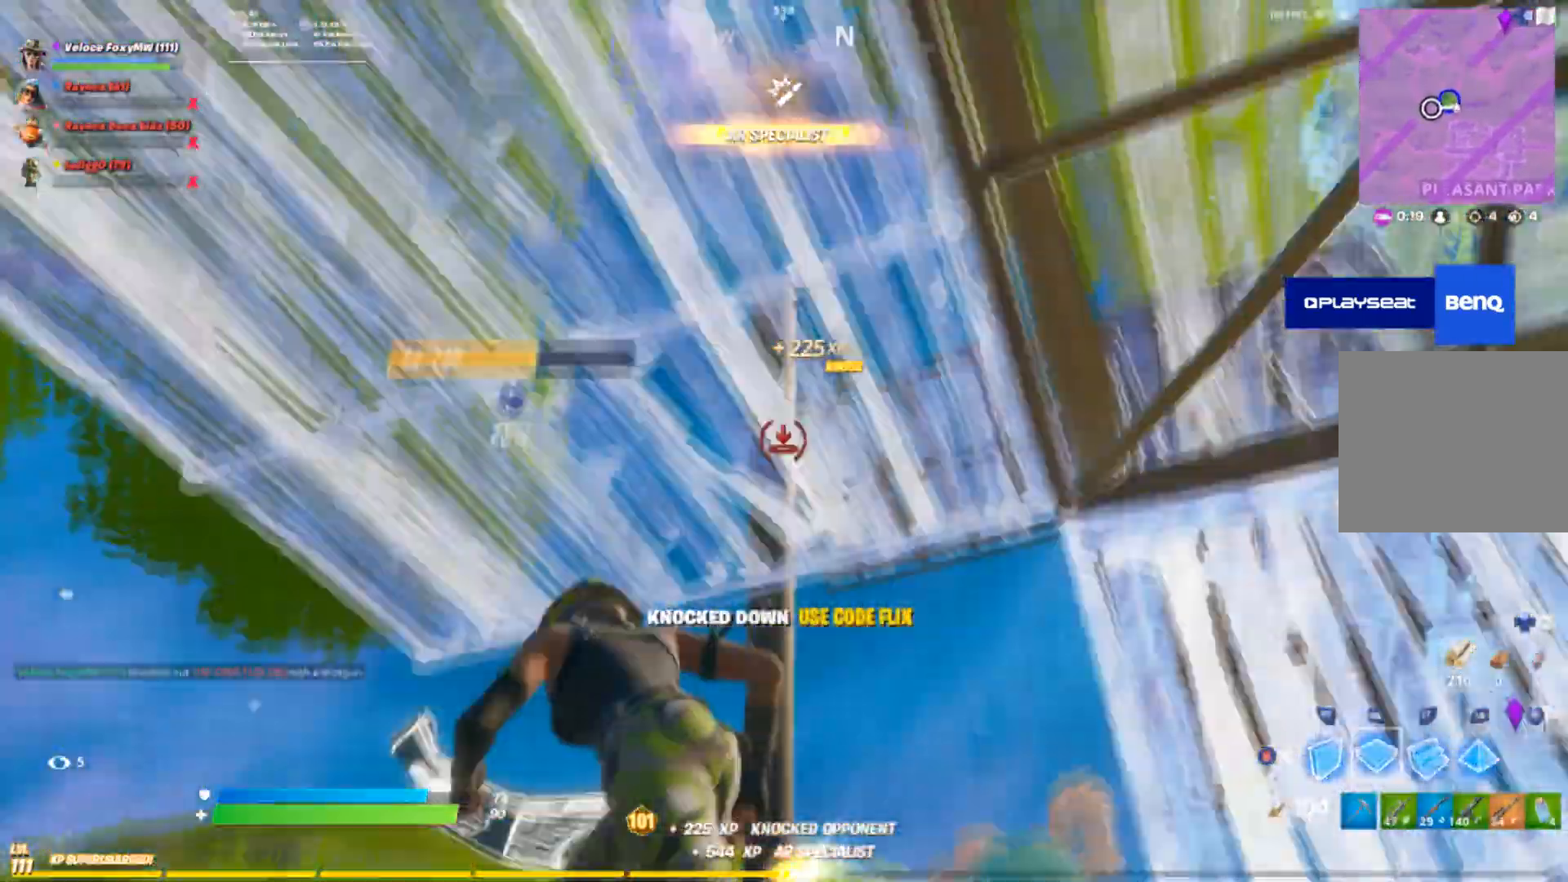
{"buttons": ["CIRCLE"], "left_stick": "up-right", "right_stick": "center", "events": [[300, "R2", "down"], [300, "right_stick", "center"], [367, "left_stick", "up-right"], [400, "CROSS", "up"], [433, "R2", "up"], [467, "CIRCLE", "down"]]}
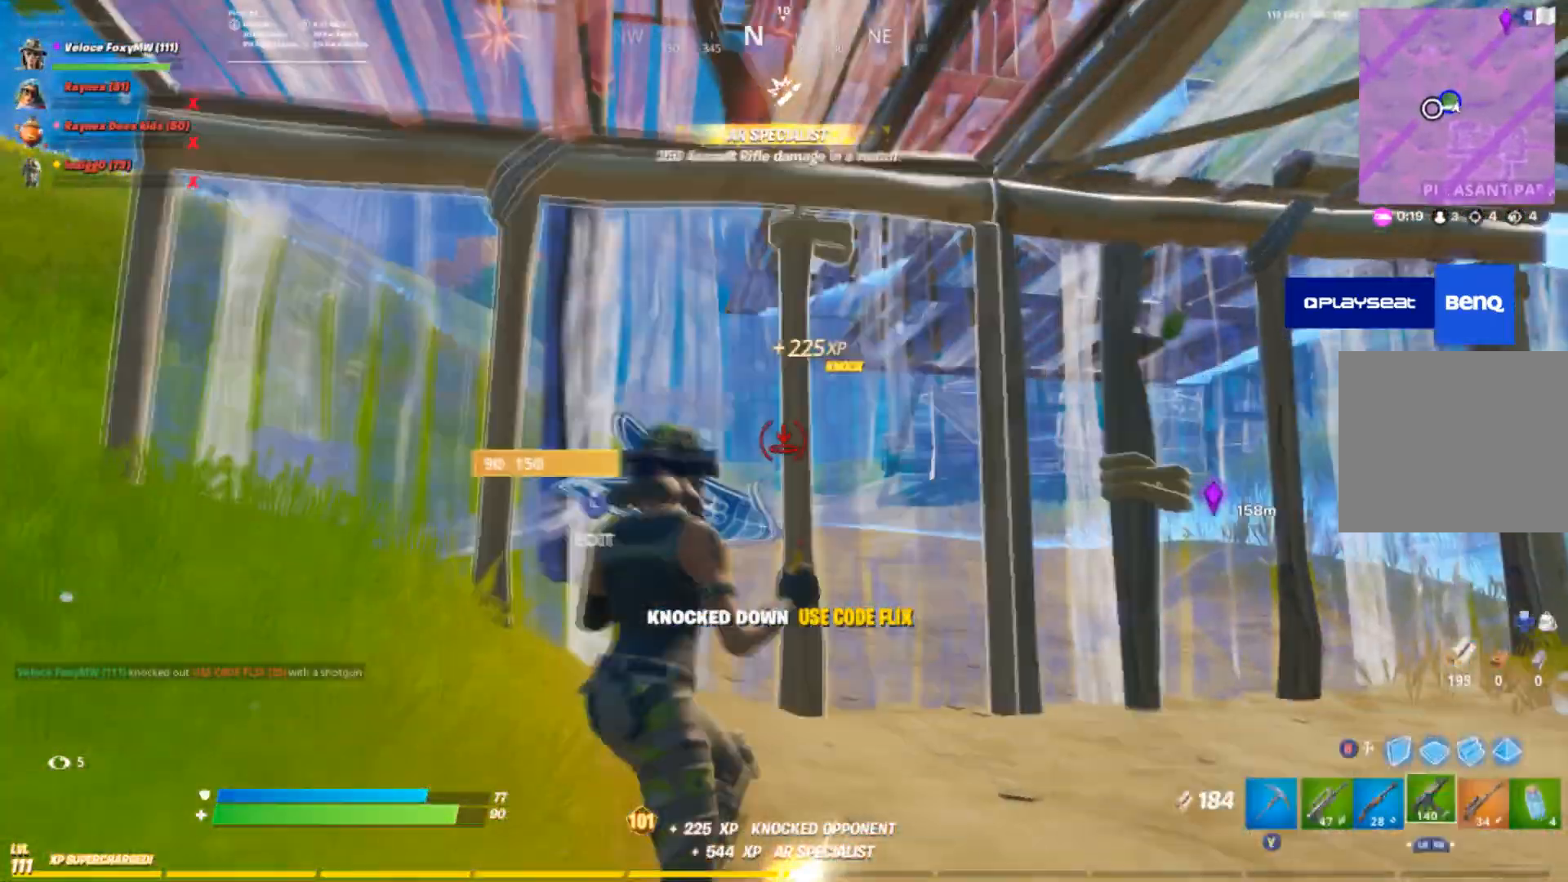
{"buttons": [], "left_stick": "up-left", "right_stick": "down-right", "events": [[200, "CIRCLE", "up"], [200, "left_stick", "up"], [200, "right_stick", "down-right"], [234, "L1", "down"], [401, "L1", "up"], [401, "left_stick", "up-left"]]}
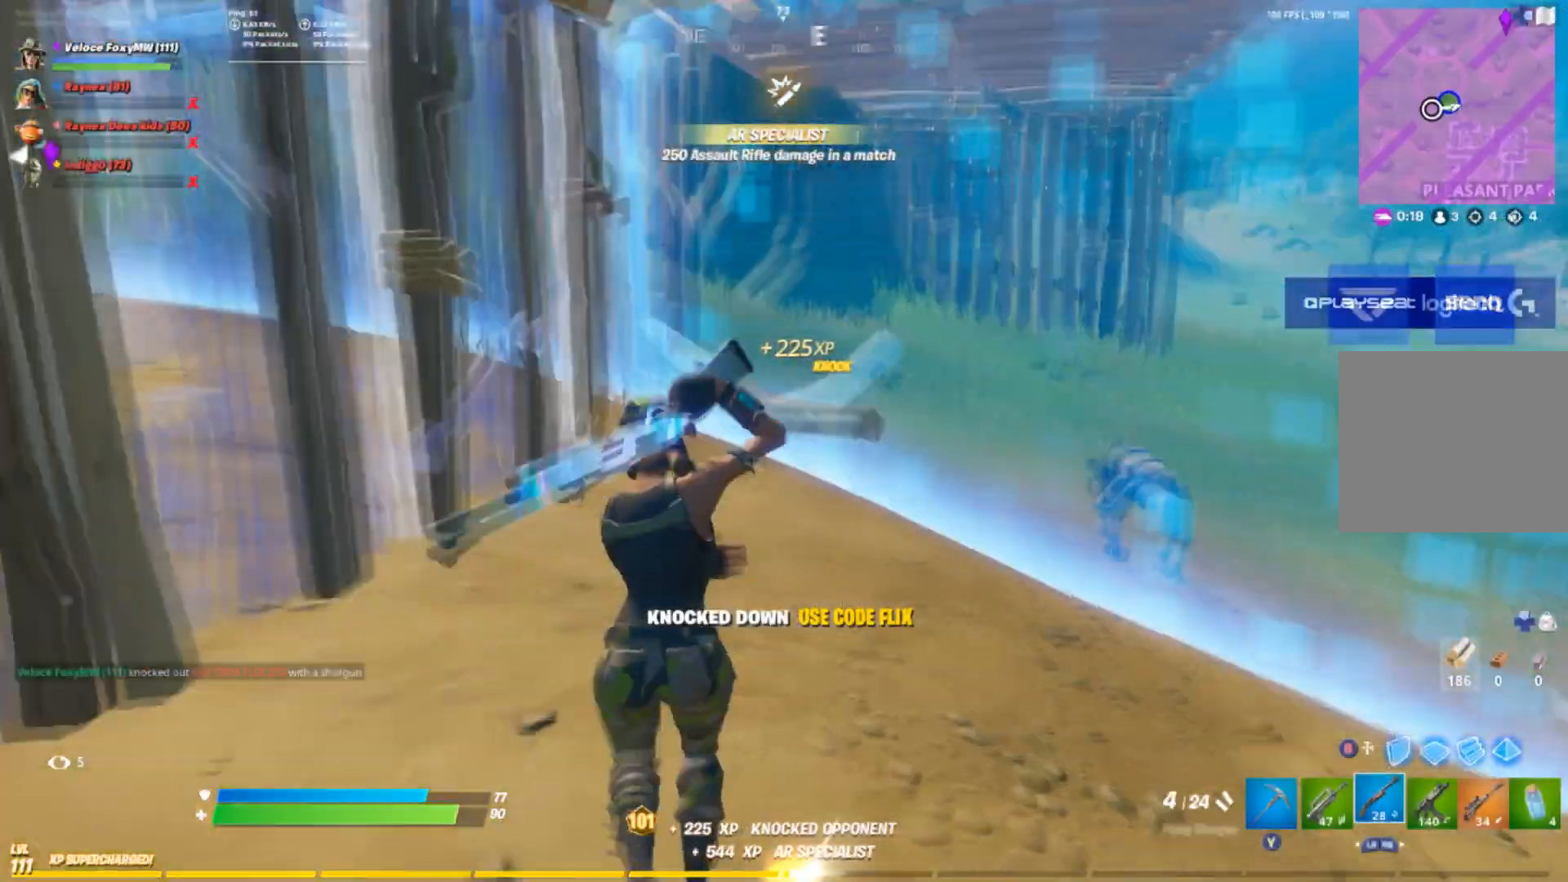
{"buttons": ["R2"], "left_stick": "up-left", "right_stick": "right", "events": [[133, "left_stick", "up"], [267, "right_stick", "right"], [467, "R2", "down"], [467, "left_stick", "up-left"]]}
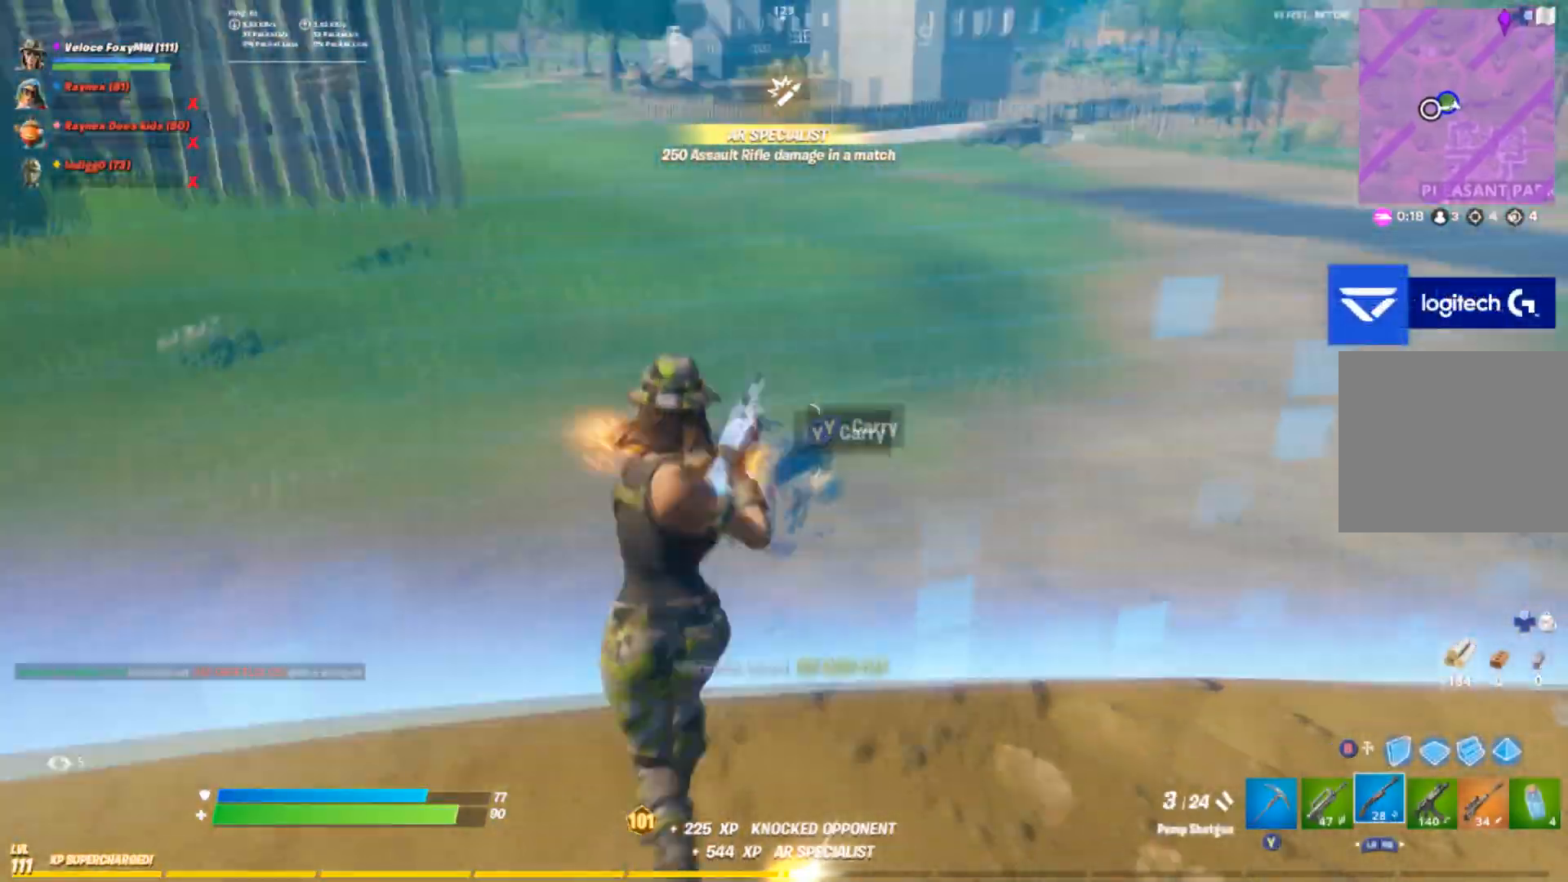
{"buttons": ["L1"], "left_stick": "up-left", "right_stick": "right", "events": [[67, "R1", "down"], [67, "R2", "up"], [167, "R1", "up"], [467, "L1", "down"]]}
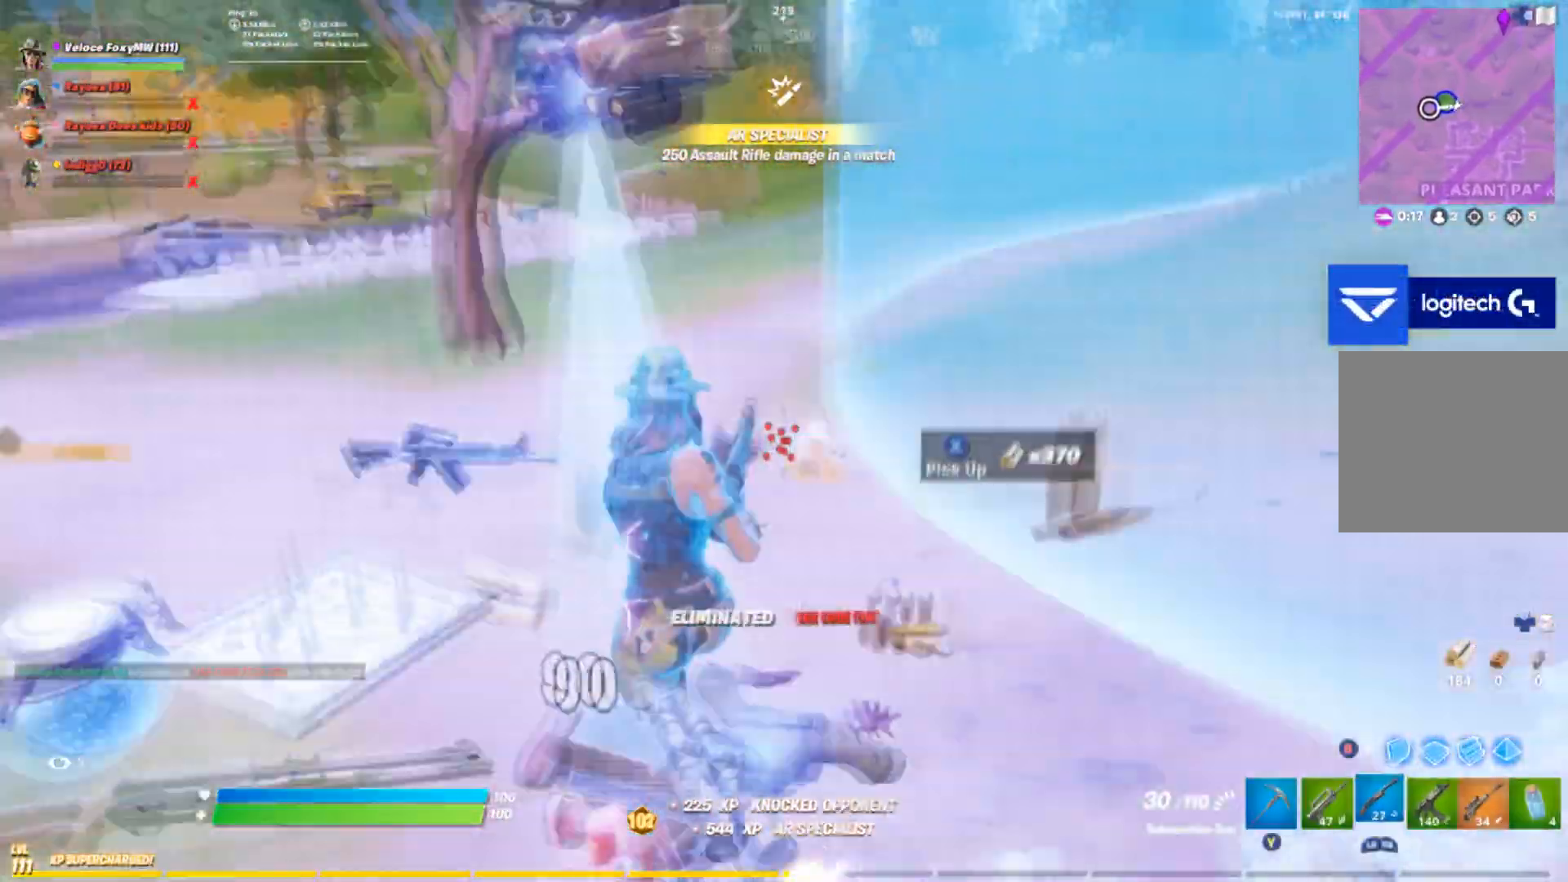
{"buttons": [], "left_stick": "up-right", "right_stick": "left", "events": [[33, "L1", "up"], [167, "left_stick", "up-right"], [267, "right_stick", "up-right"], [467, "right_stick", "left"]]}
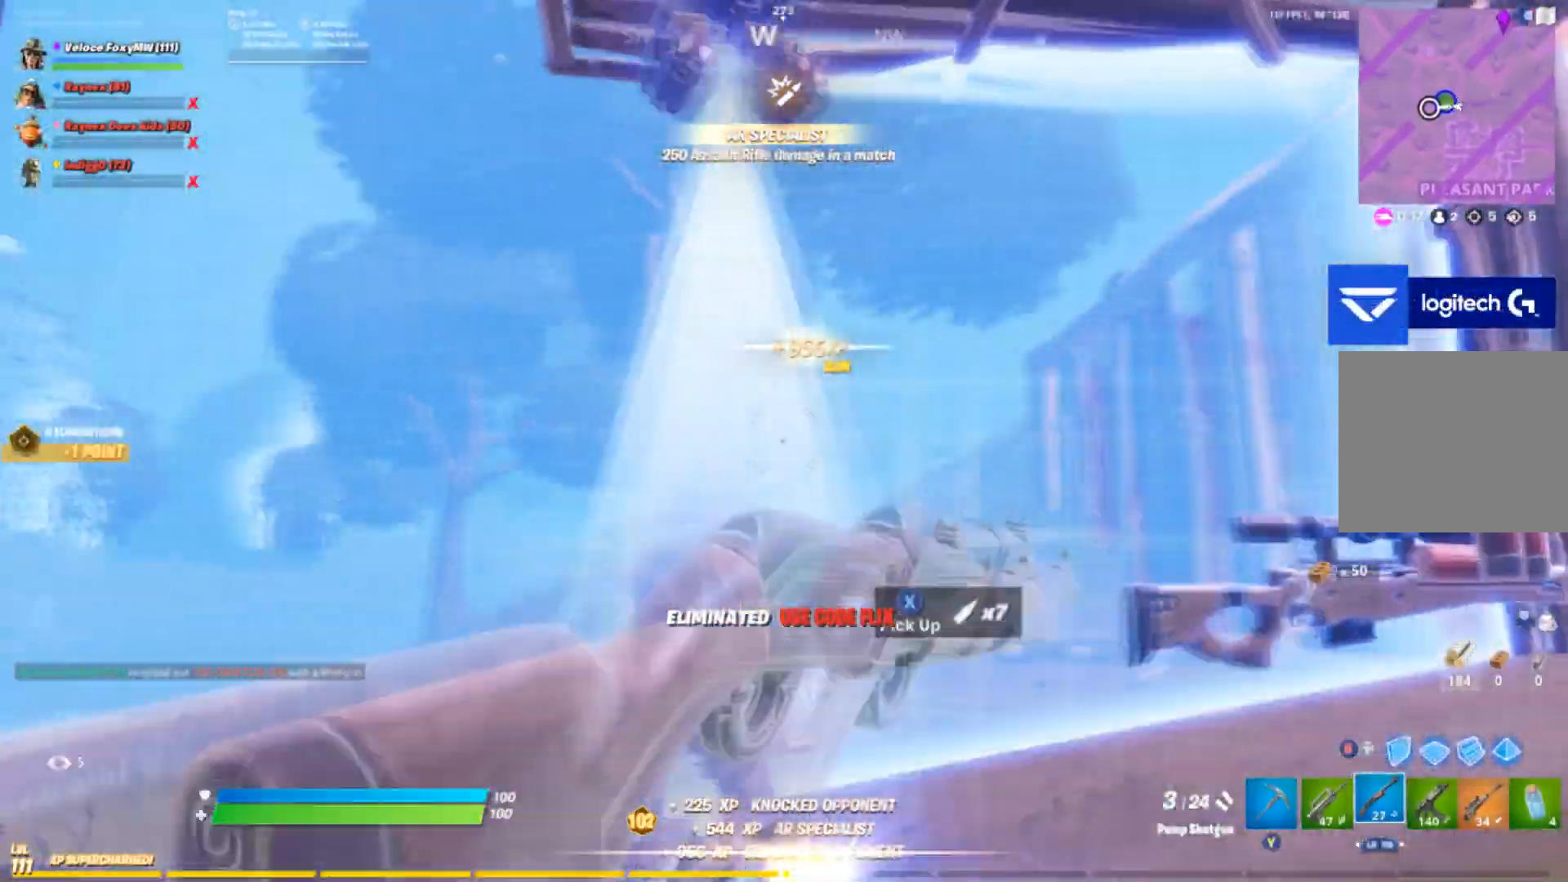
{"buttons": ["R1"], "left_stick": "up", "right_stick": "center", "events": [[67, "right_stick", "center"], [200, "CIRCLE", "down"], [300, "CIRCLE", "up"], [300, "left_stick", "up"], [367, "R1", "down"], [367, "right_stick", "up-right"], [501, "right_stick", "center"]]}
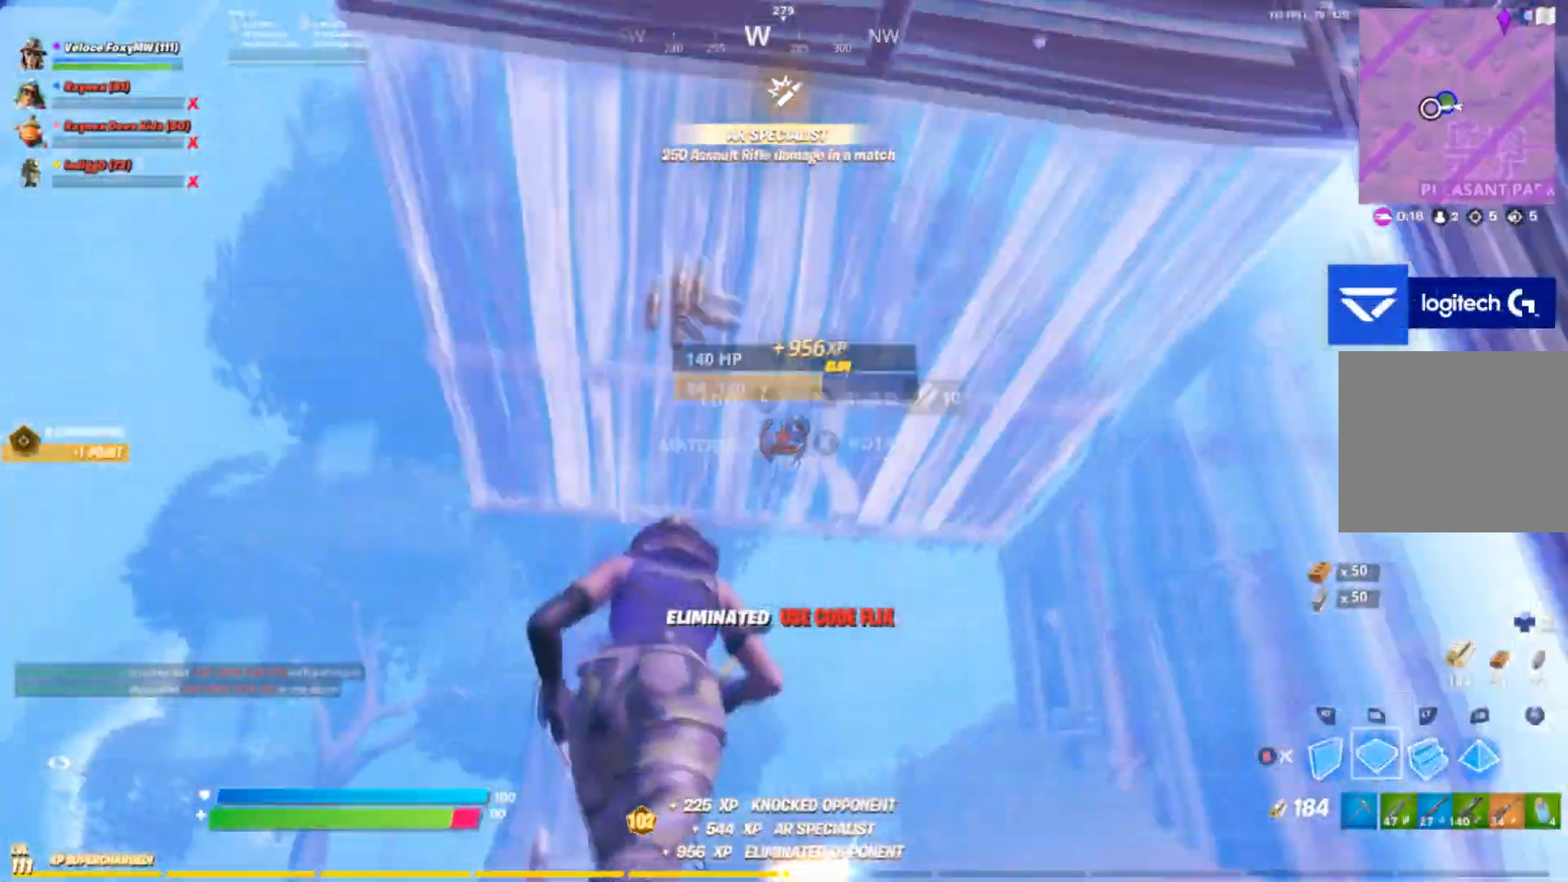
{"buttons": ["R1"], "left_stick": "left", "right_stick": "center", "events": [[33, "left_stick", "up-left"], [66, "right_stick", "down"], [200, "right_stick", "center"], [333, "right_stick", "down"], [433, "right_stick", "center"], [467, "left_stick", "left"]]}
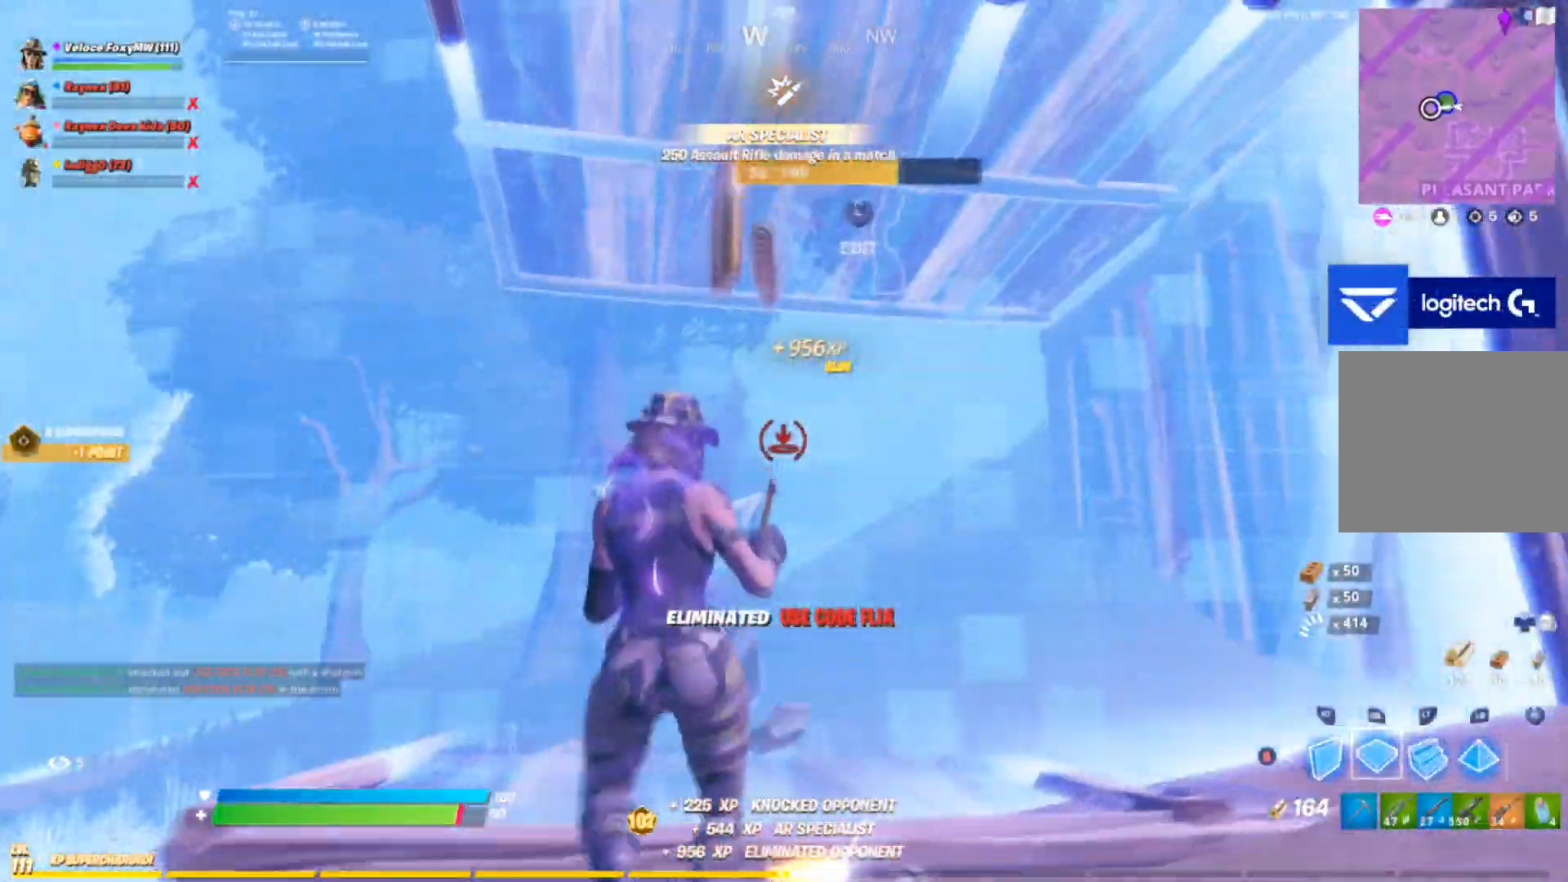
{"buttons": [], "left_stick": "left", "right_stick": "center", "events": [[134, "right_stick", "down"], [200, "R1", "up"], [334, "right_stick", "center"]]}
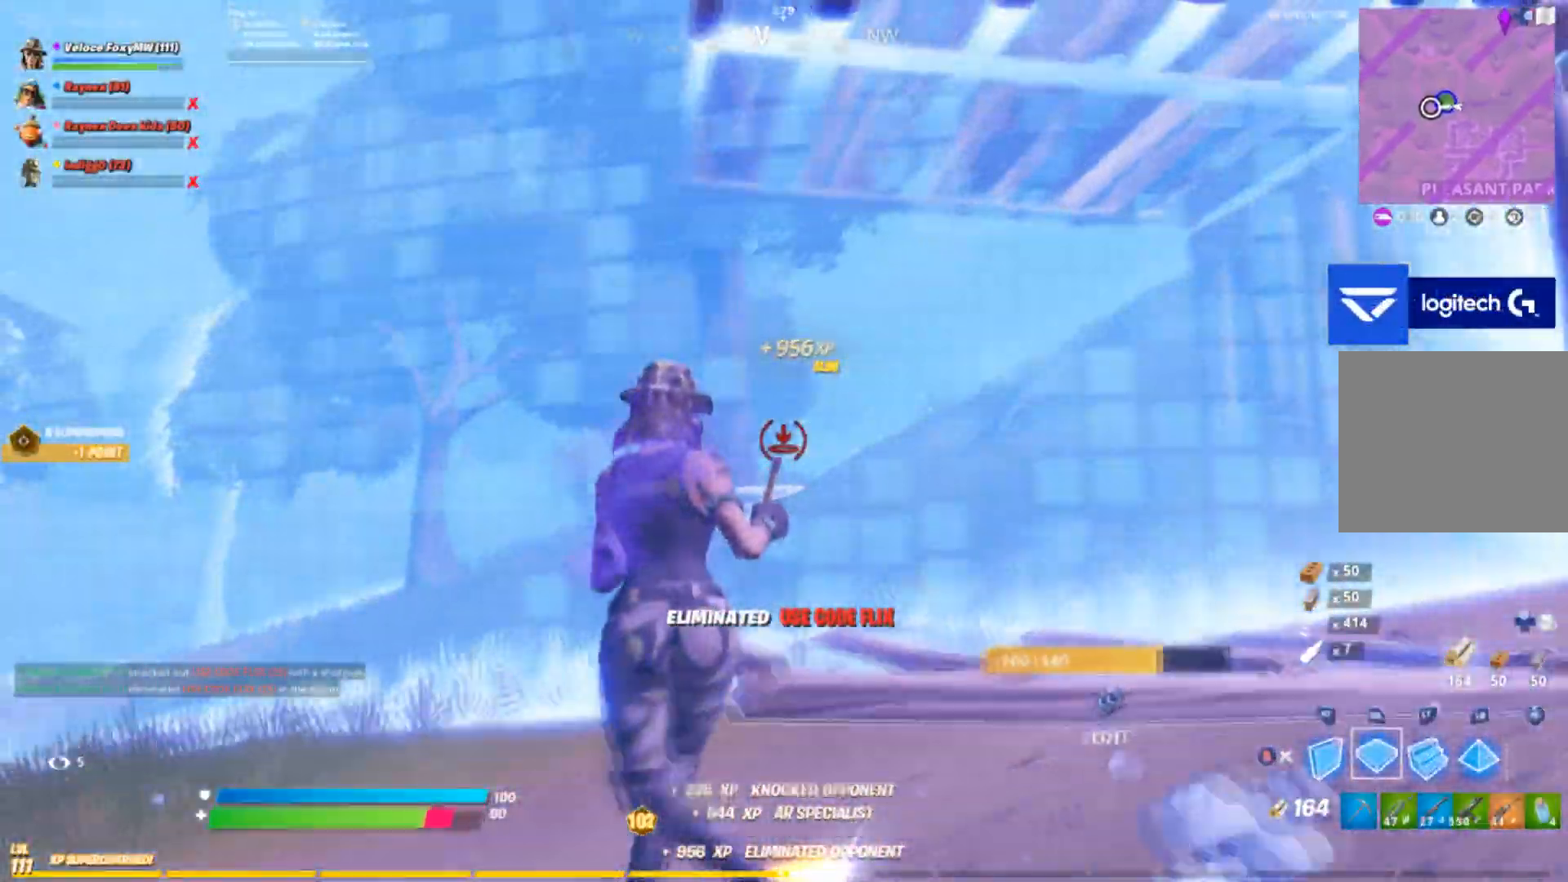
{"buttons": [], "left_stick": "up-left", "right_stick": "center", "events": [[100, "right_stick", "right"], [167, "left_stick", "up-left"], [233, "right_stick", "center"], [367, "right_stick", "right"], [500, "right_stick", "center"]]}
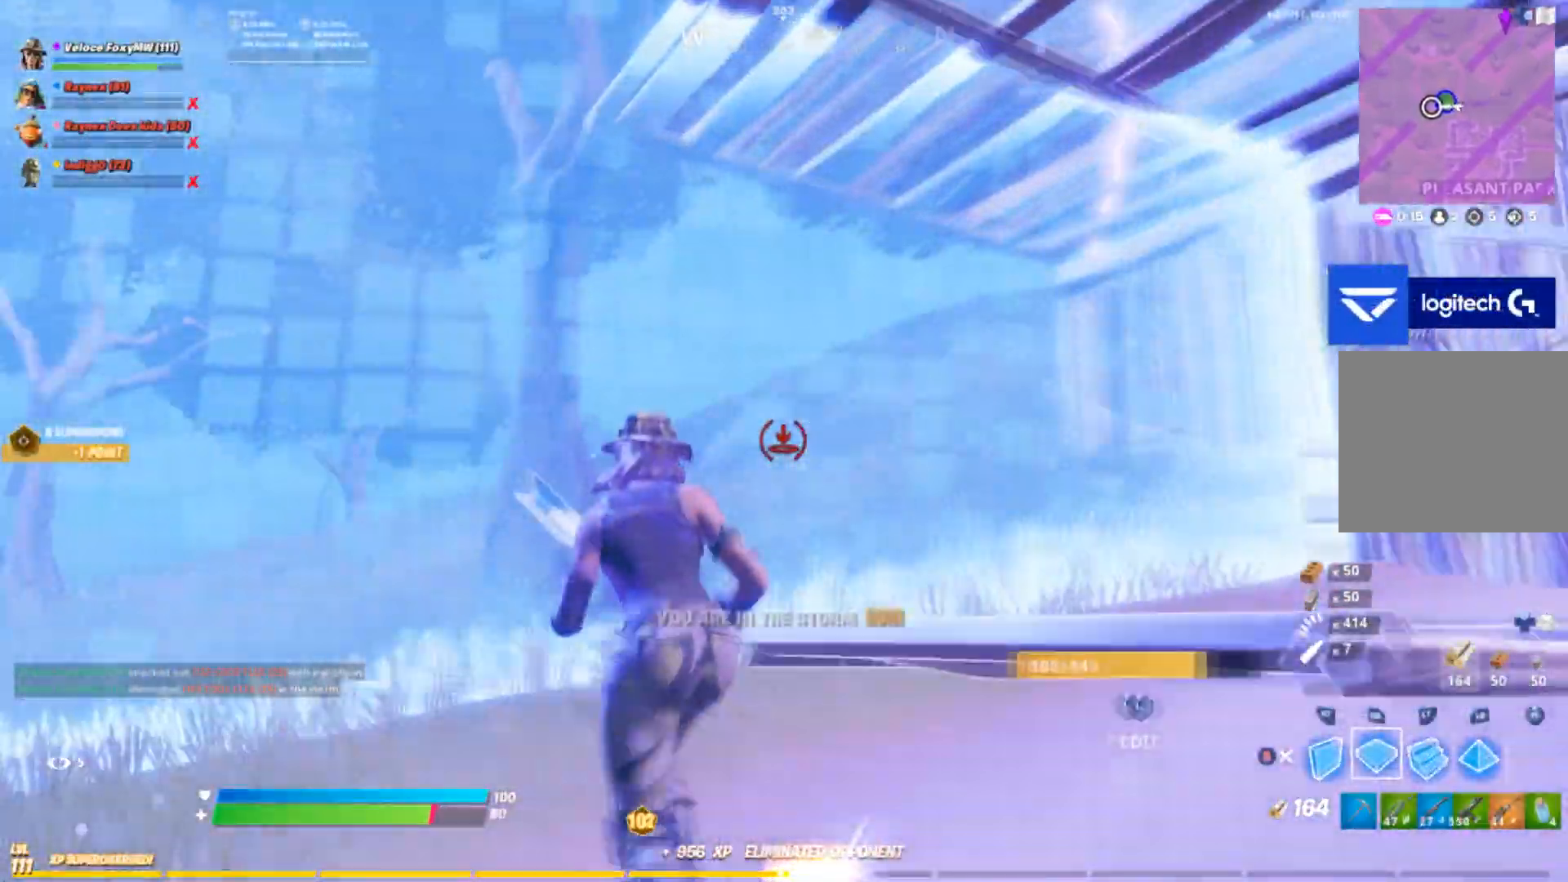
{"buttons": ["R1"], "left_stick": "up-left", "right_stick": "center", "events": [[134, "CROSS", "down"], [267, "R1", "down"], [300, "CROSS", "up"]]}
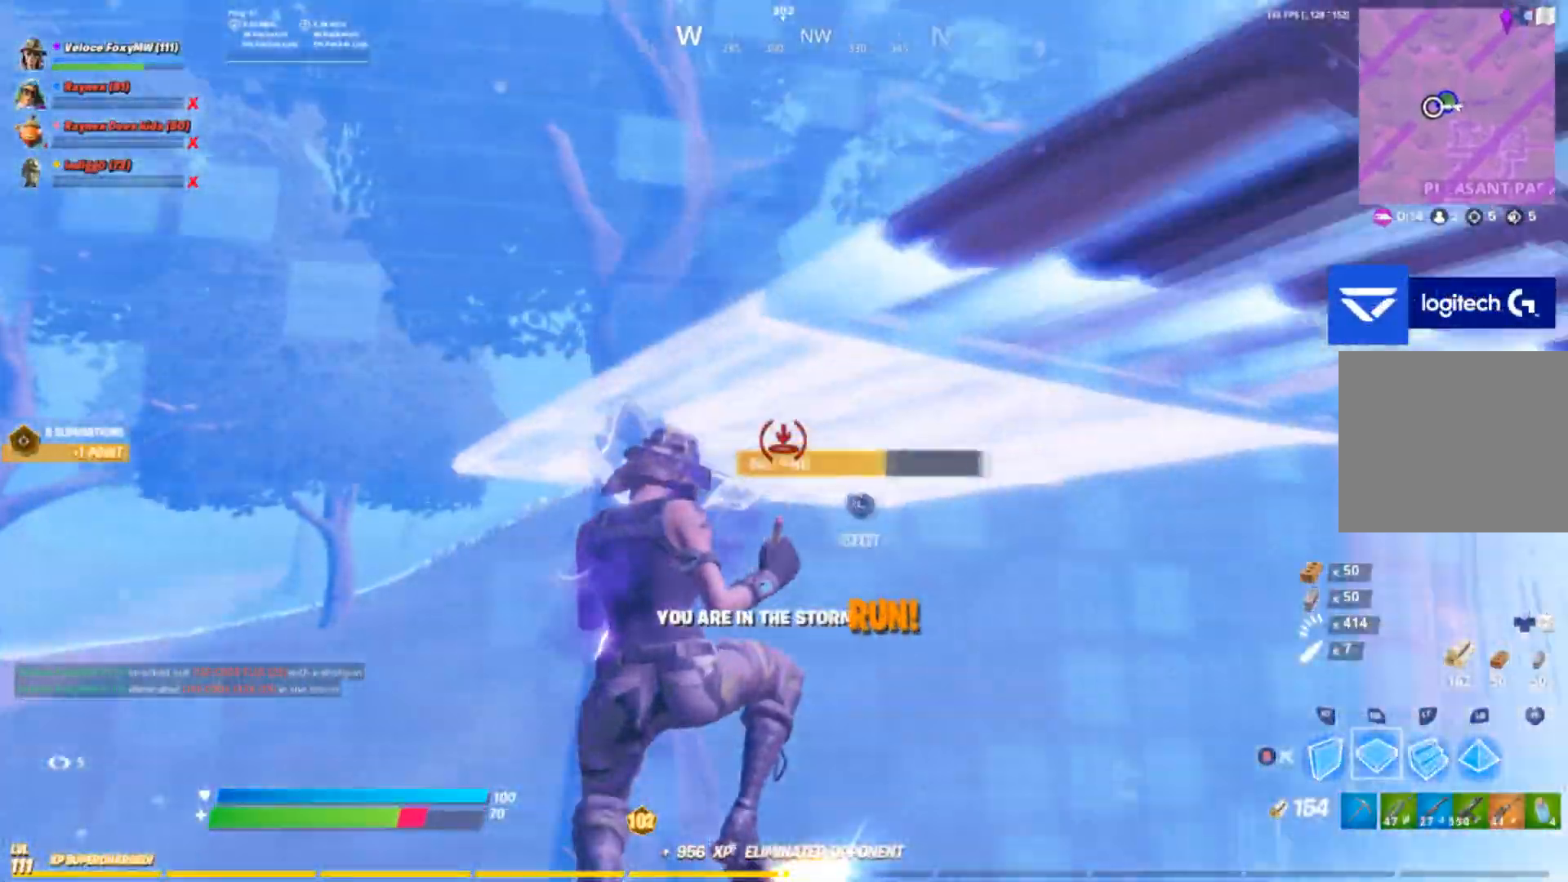
{"buttons": ["R1"], "left_stick": "up-left", "right_stick": "center", "events": [[233, "right_stick", "up-left"], [300, "right_stick", "center"]]}
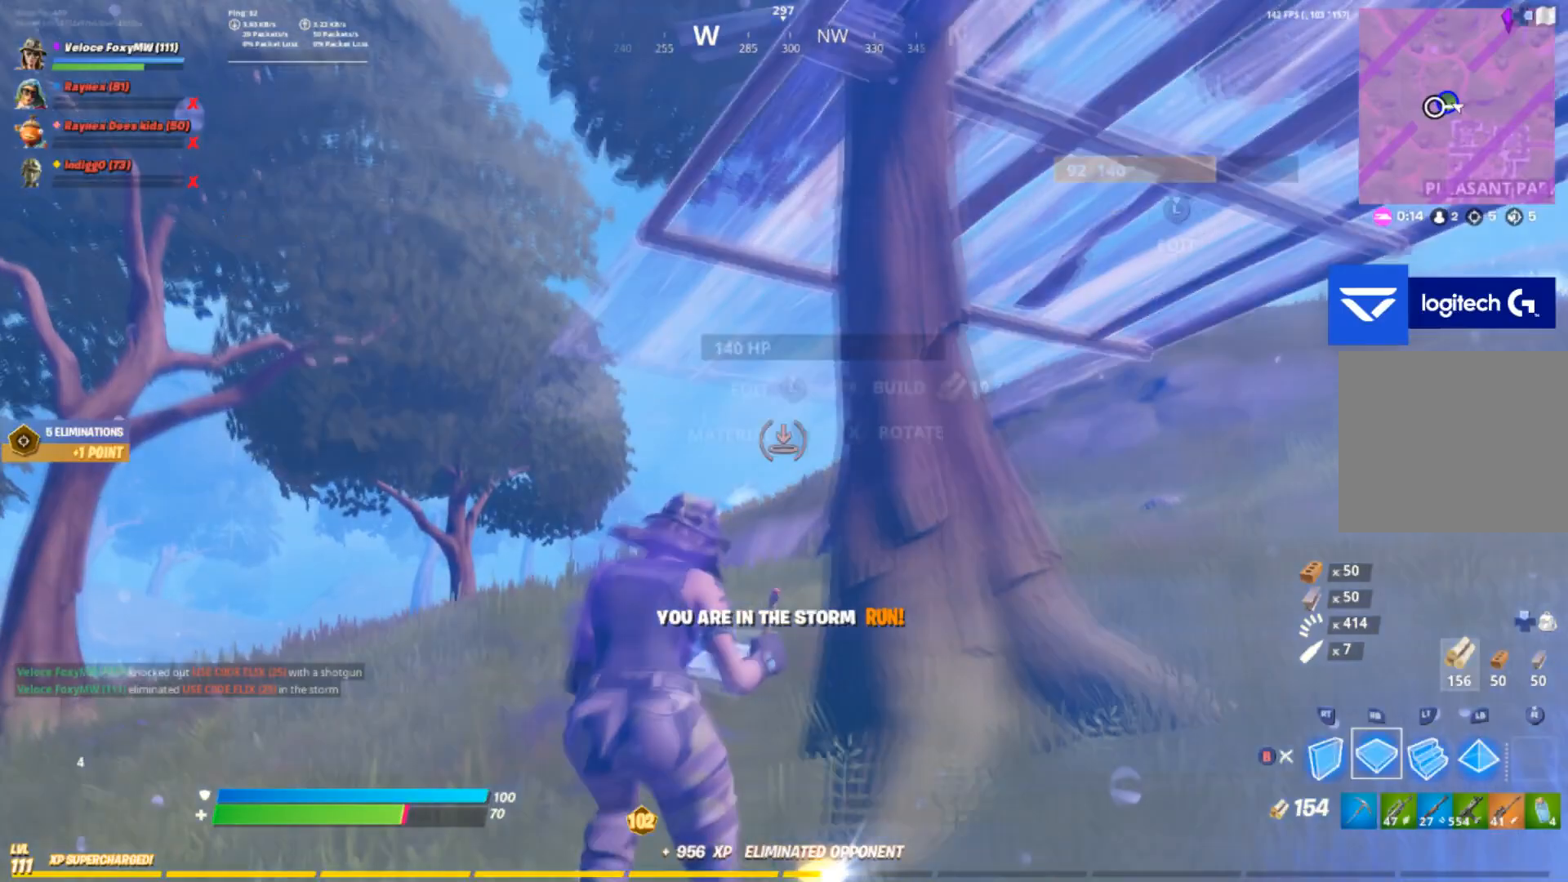
{"buttons": ["R1"], "left_stick": "up-left", "right_stick": "right", "events": [[300, "right_stick", "right"]]}
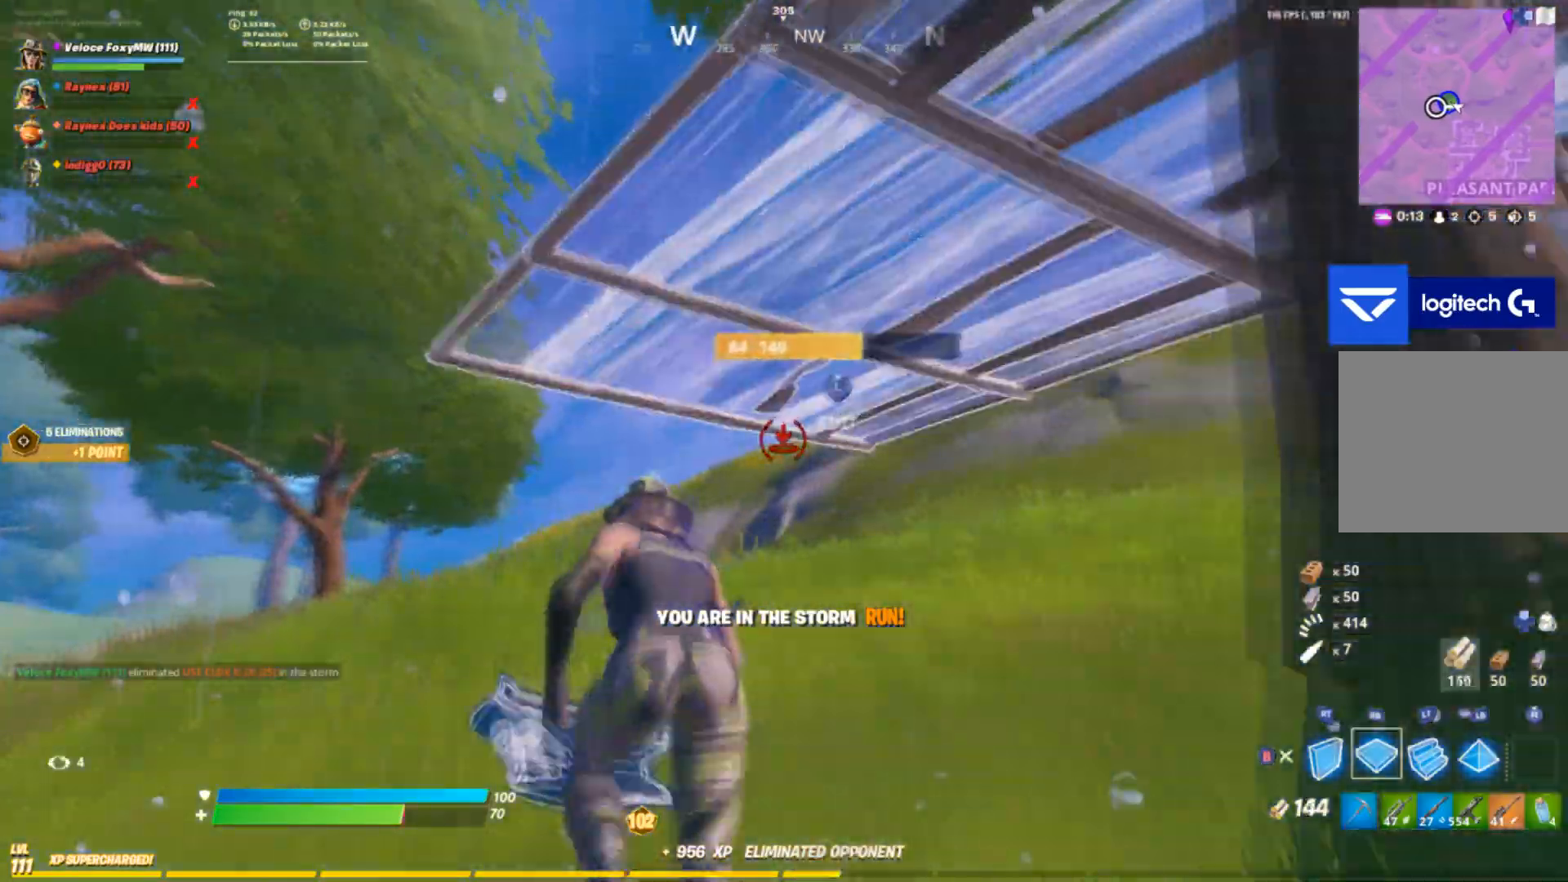
{"buttons": ["R1"], "left_stick": "up-left", "right_stick": "center", "events": [[500, "right_stick", "center"]]}
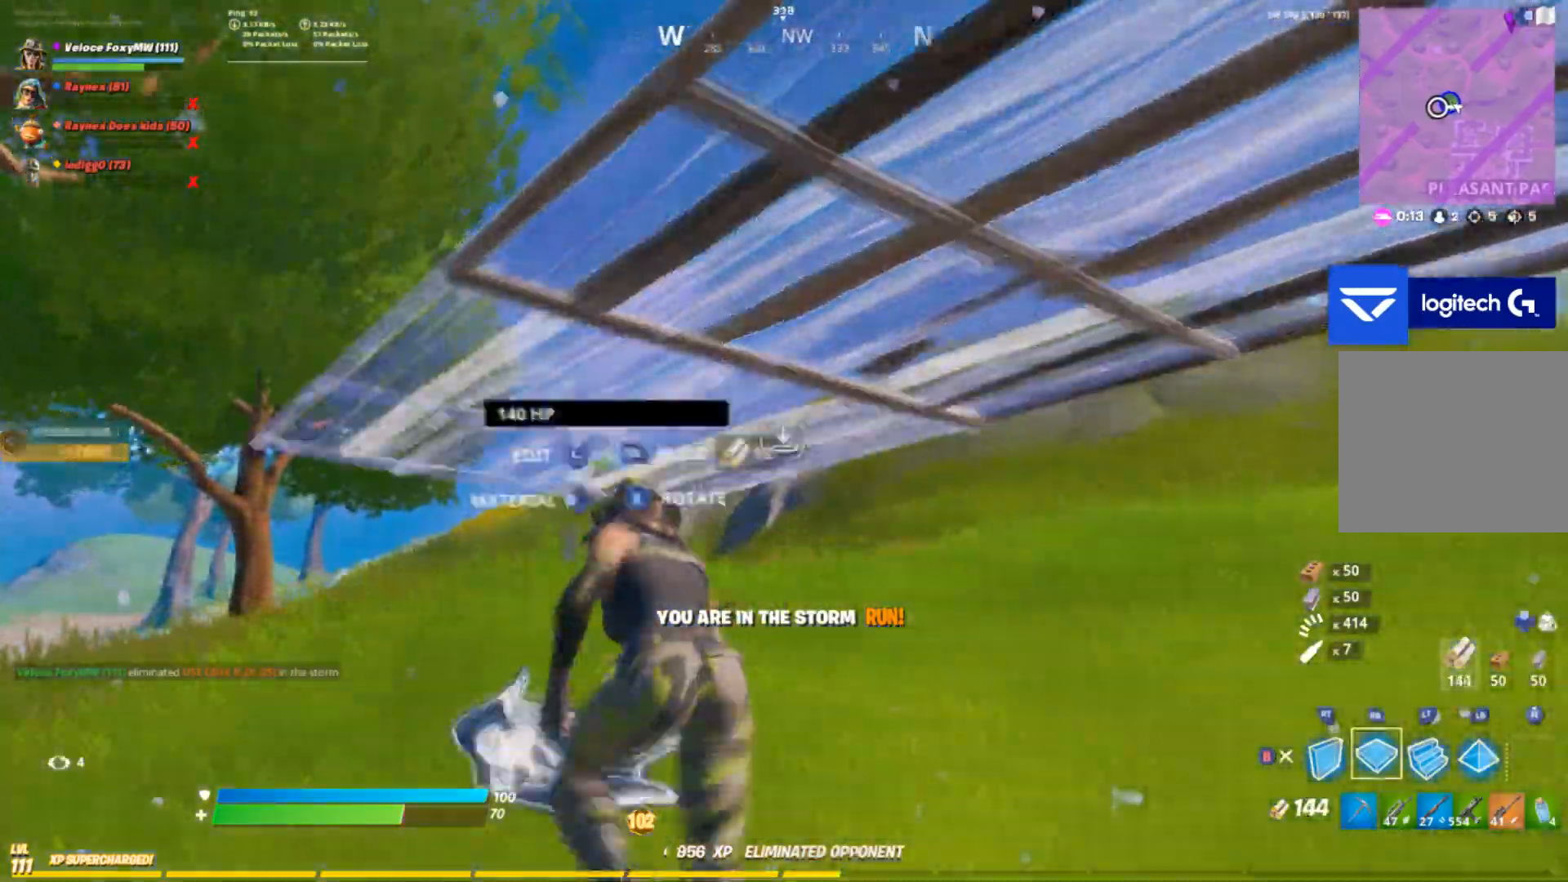
{"buttons": ["R1"], "left_stick": "up-left", "right_stick": "center", "events": []}
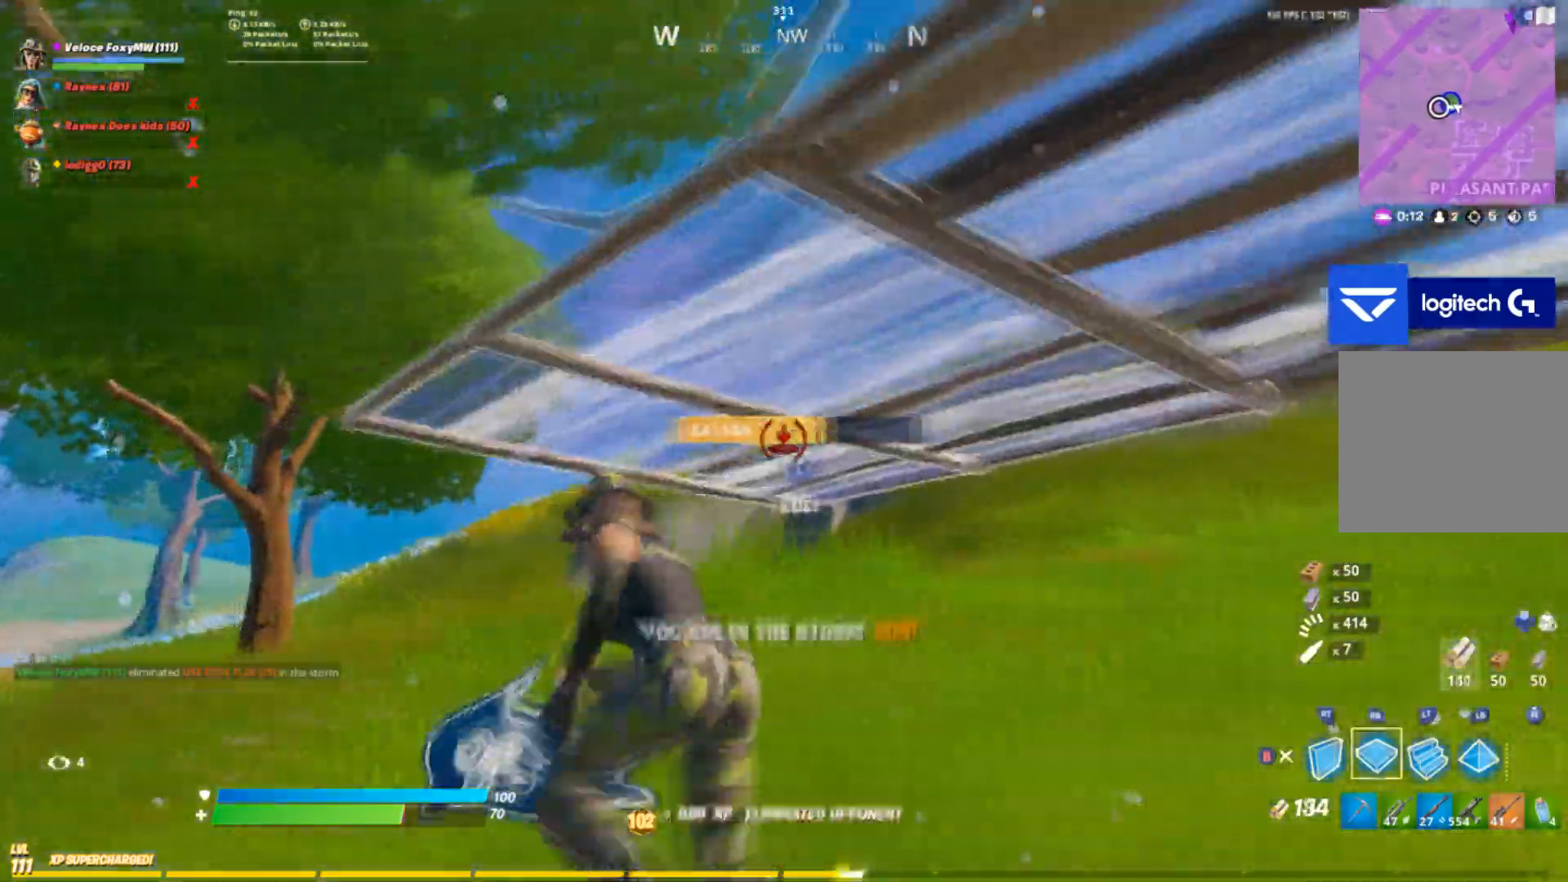
{"buttons": [], "left_stick": "up-left", "right_stick": "down-left", "events": [[166, "DPAD_LEFT", "down"], [300, "R1", "up"], [400, "DPAD_LEFT", "up"], [467, "right_stick", "down-left"]]}
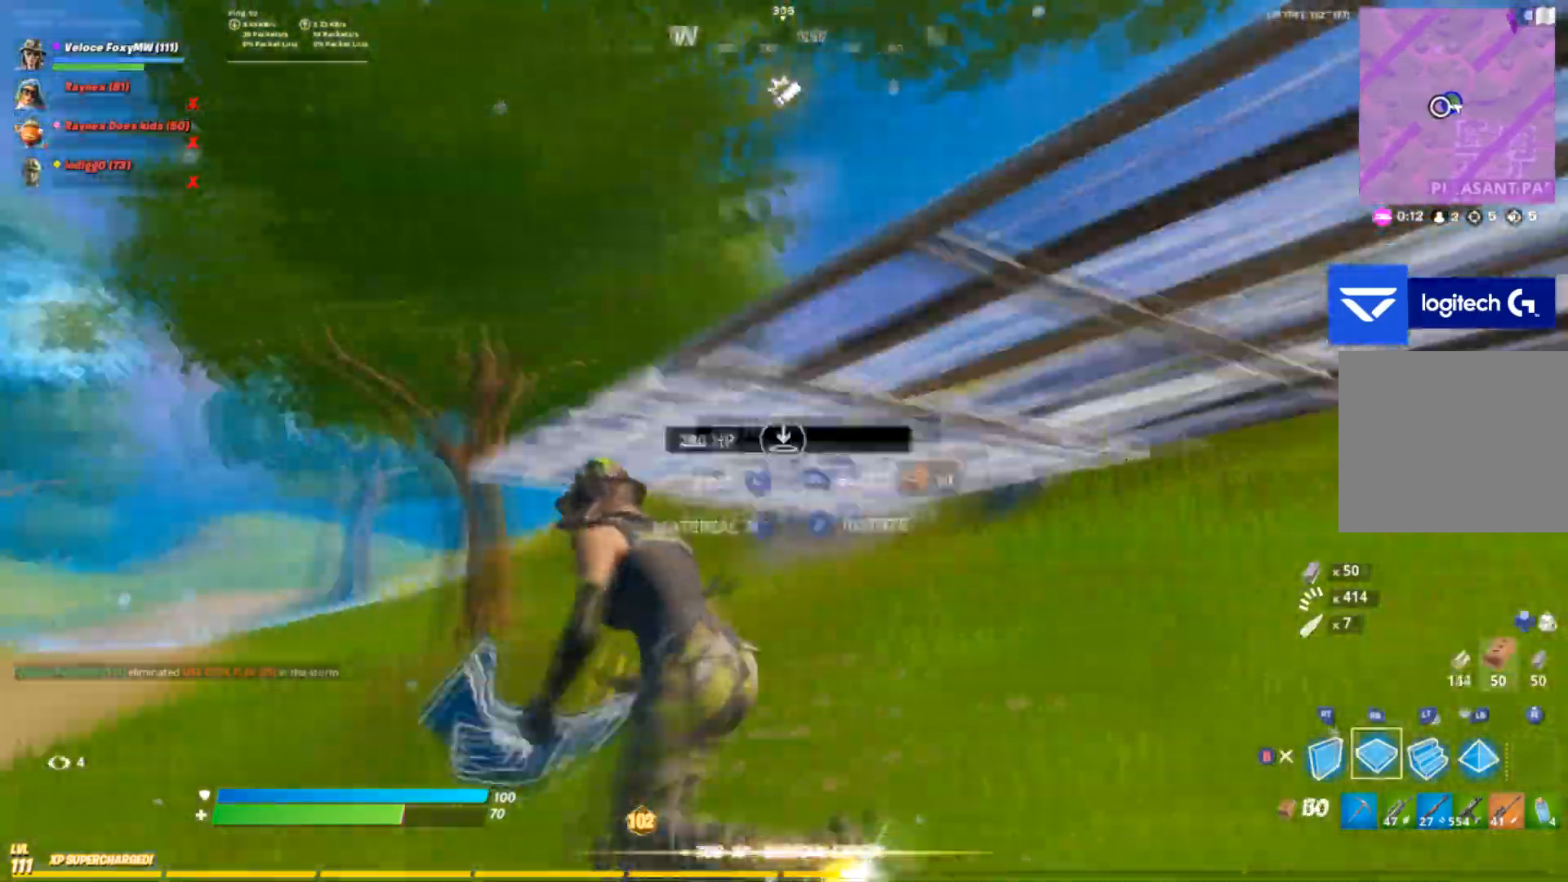
{"buttons": [], "left_stick": "up-left", "right_stick": "center", "events": [[167, "right_stick", "right"], [267, "right_stick", "center"], [334, "CROSS", "down"], [467, "CROSS", "up"]]}
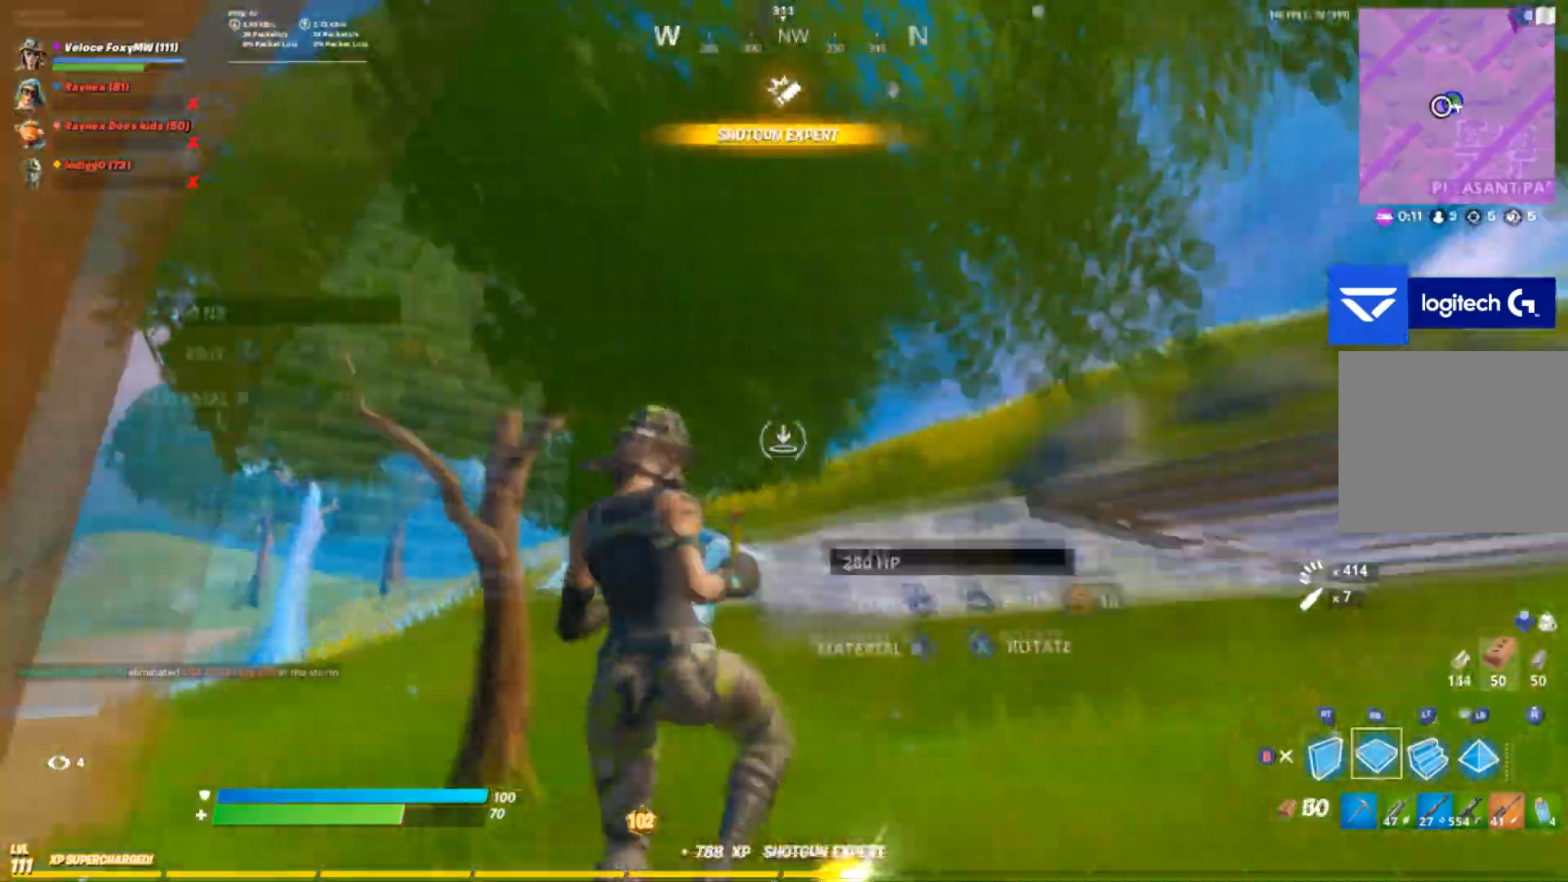
{"buttons": ["CROSS", "R2"], "left_stick": "down-right", "right_stick": "up-left", "events": [[66, "CROSS", "down"], [66, "right_stick", "right"], [100, "R2", "down"], [167, "CROSS", "up"], [233, "CROSS", "down"], [233, "left_stick", "down"], [300, "left_stick", "down-right"], [300, "right_stick", "left"], [500, "right_stick", "up-left"]]}
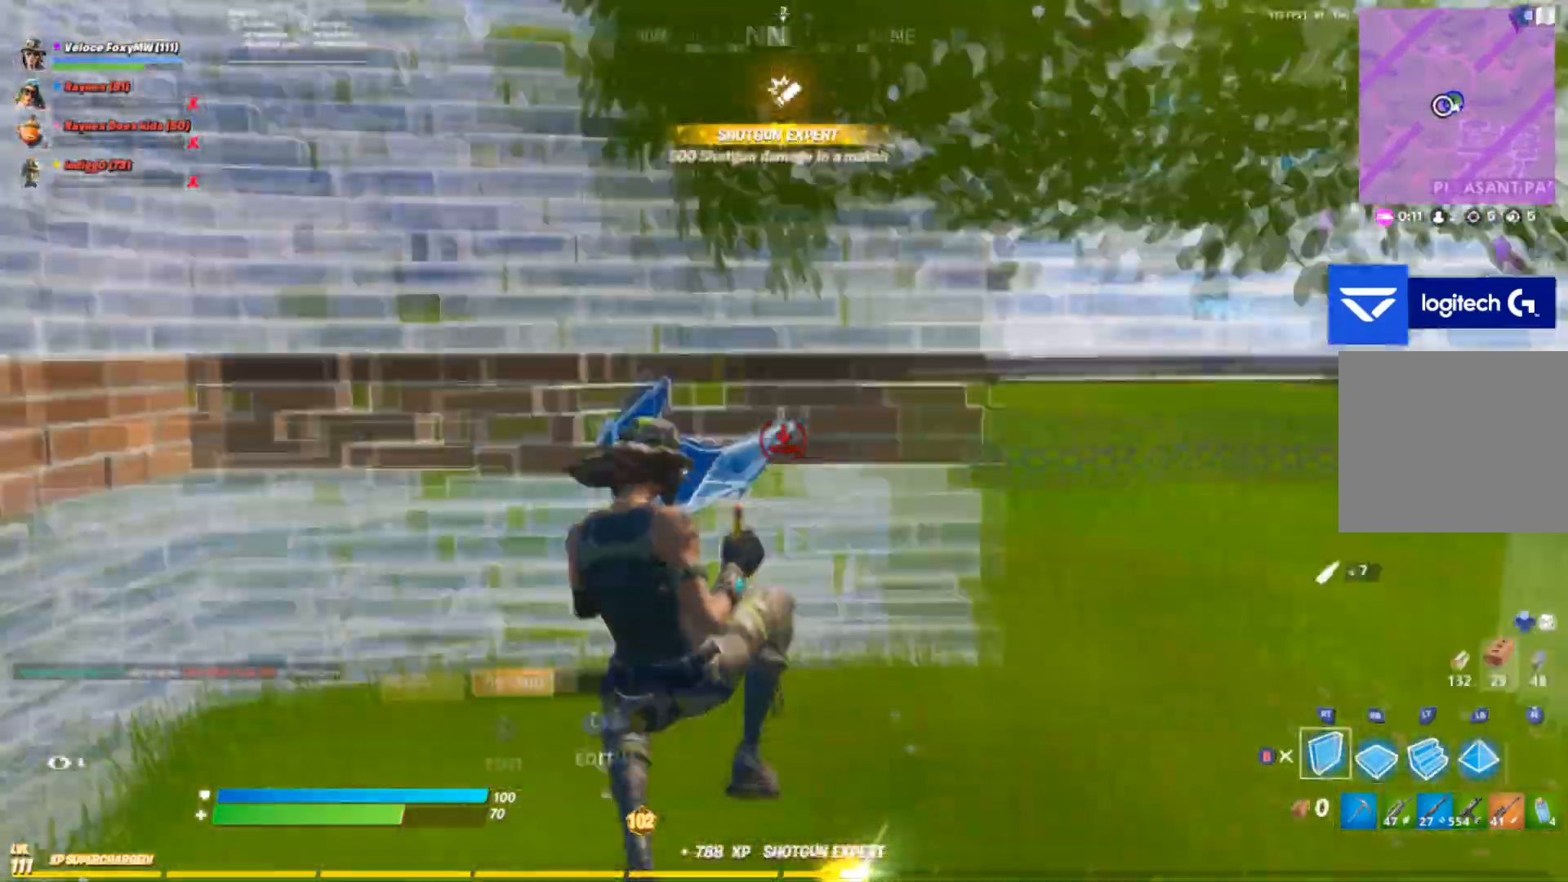
{"buttons": ["R2"], "left_stick": "left", "right_stick": "up-right", "events": [[34, "left_stick", "down-left"], [67, "right_stick", "center"], [167, "right_stick", "up-right"], [200, "left_stick", "left"], [267, "CROSS", "up"]]}
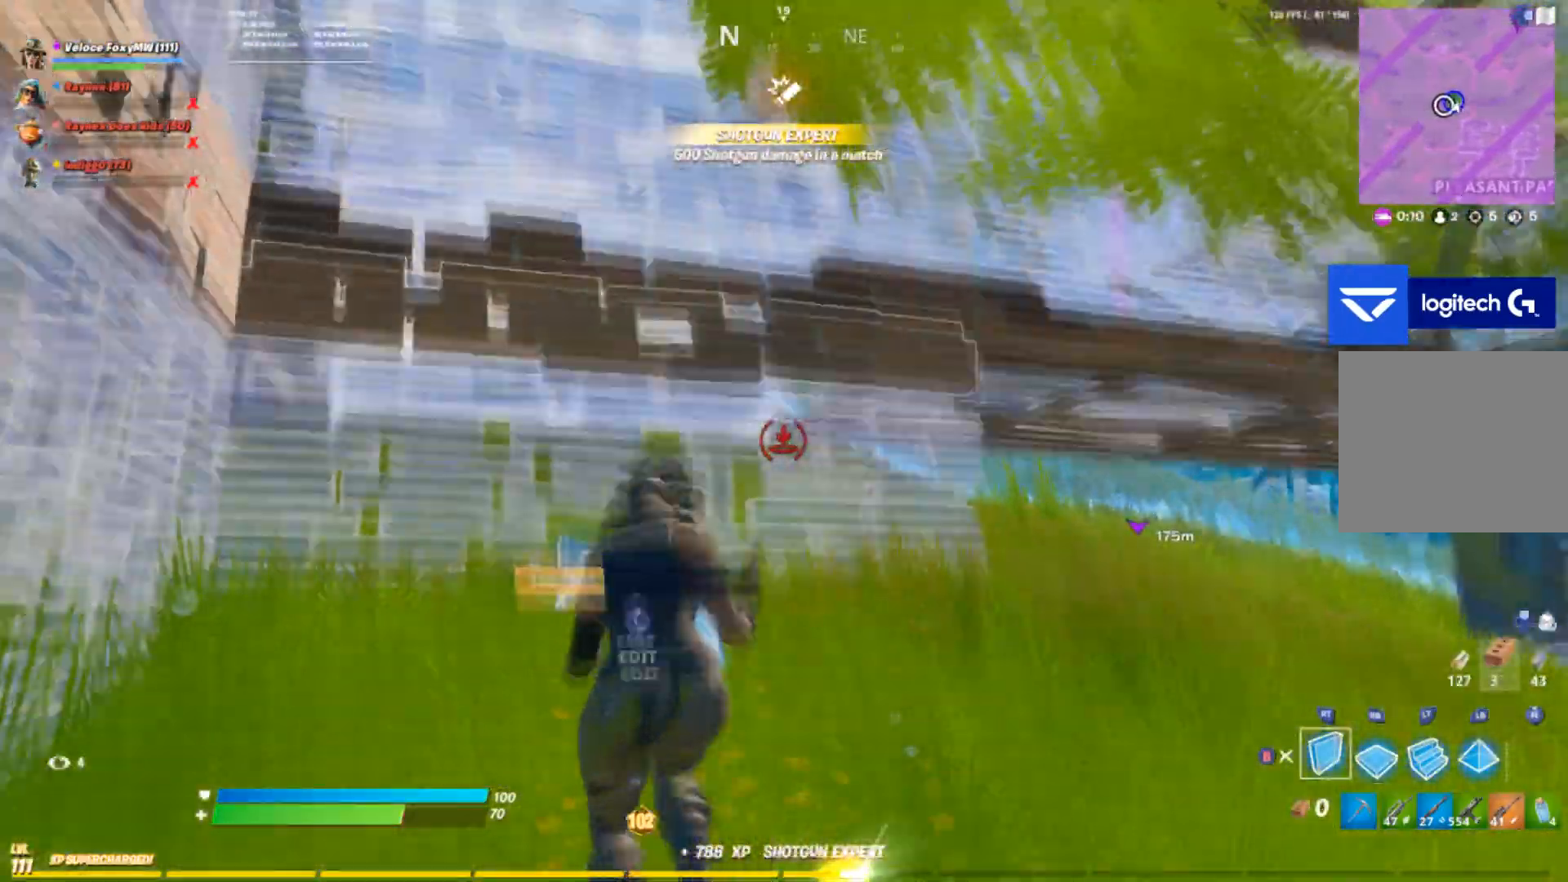
{"buttons": [], "left_stick": "up-left", "right_stick": "down-right"}
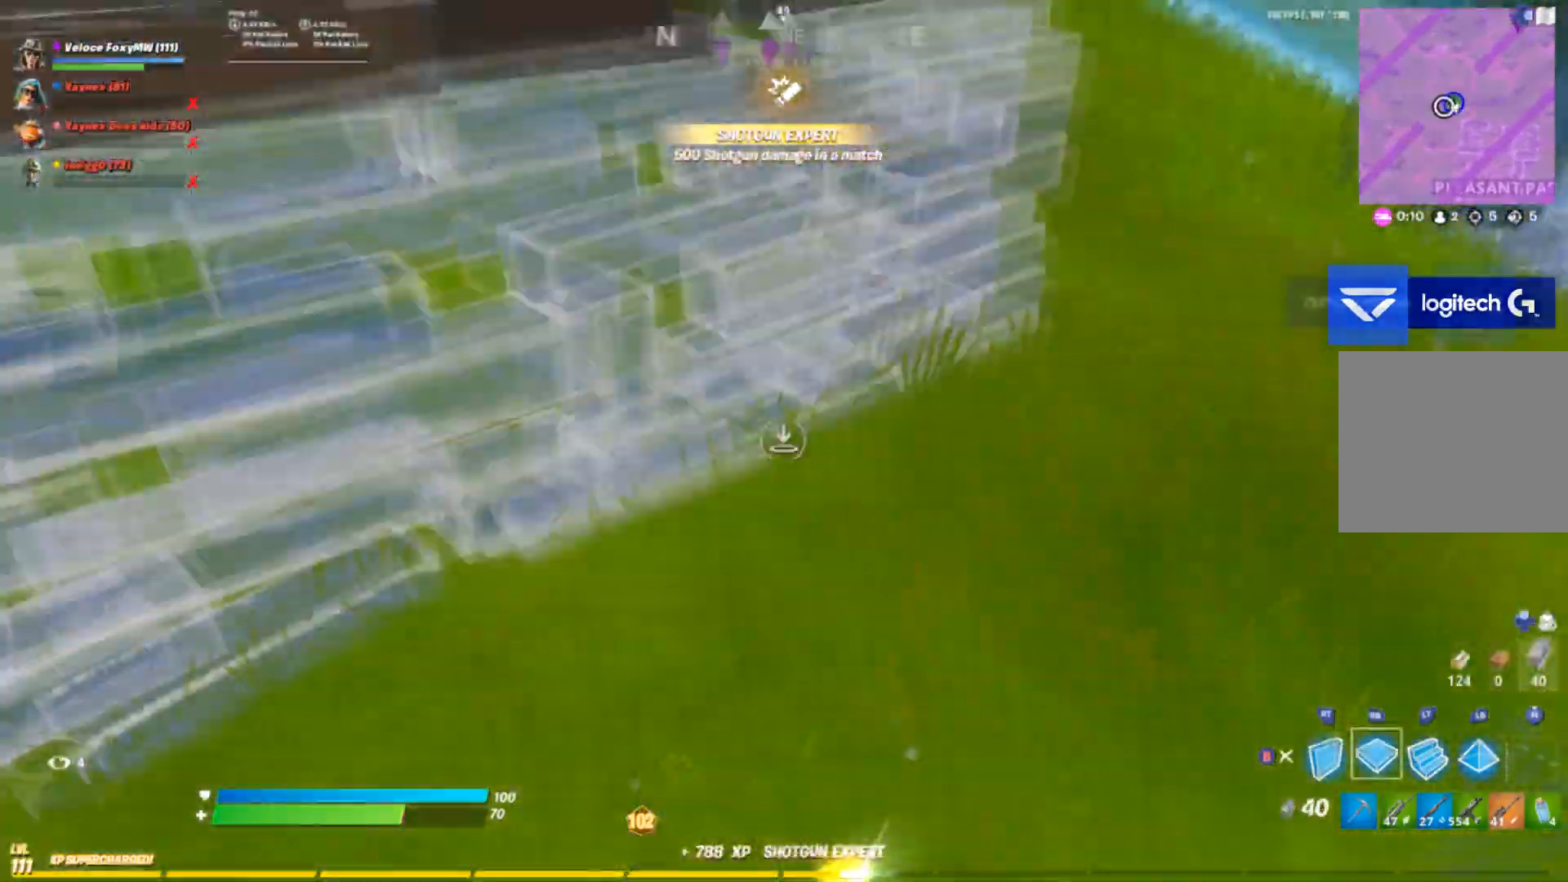
{"buttons": ["CROSS", "R2"], "left_stick": "center", "right_stick": "right", "events": [[134, "CROSS", "down"], [167, "R2", "down"], [167, "right_stick", "up"], [200, "left_stick", "right"], [267, "left_stick", "up-right"], [334, "CROSS", "up"], [367, "right_stick", "down-right"], [434, "left_stick", "center"], [467, "CROSS", "down"], [467, "right_stick", "right"]]}
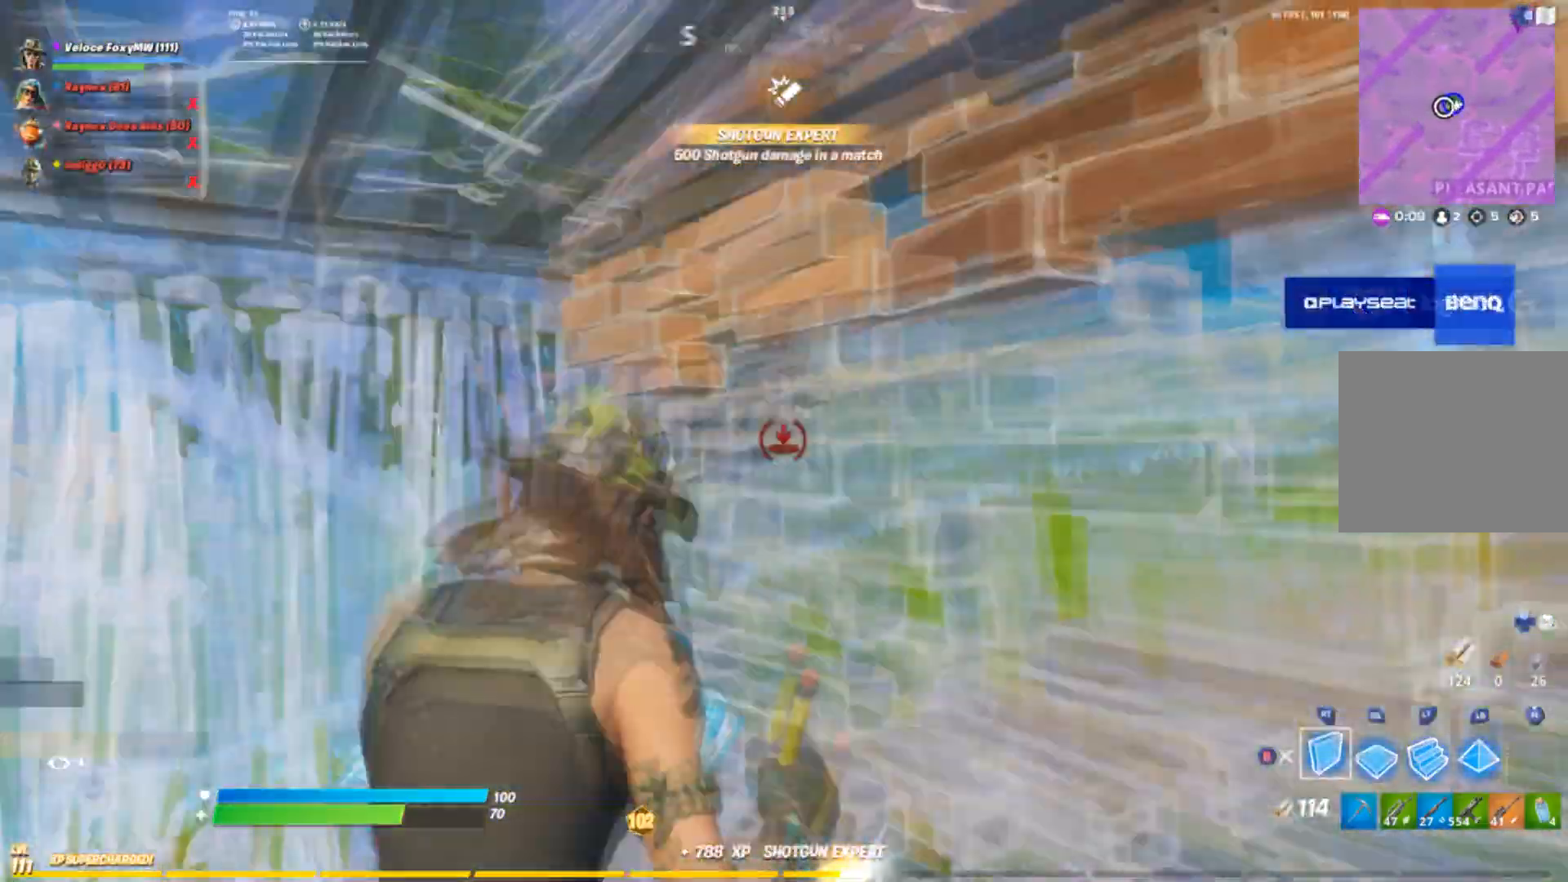
{"buttons": ["R3"], "left_stick": "up-left", "right_stick": "center", "events": [[167, "right_stick", "left"], [233, "R2", "up"], [233, "right_stick", "center"], [267, "CIRCLE", "down"], [300, "left_stick", "up-left"], [333, "CIRCLE", "up"], [400, "CROSS", "up"], [467, "R3", "down"]]}